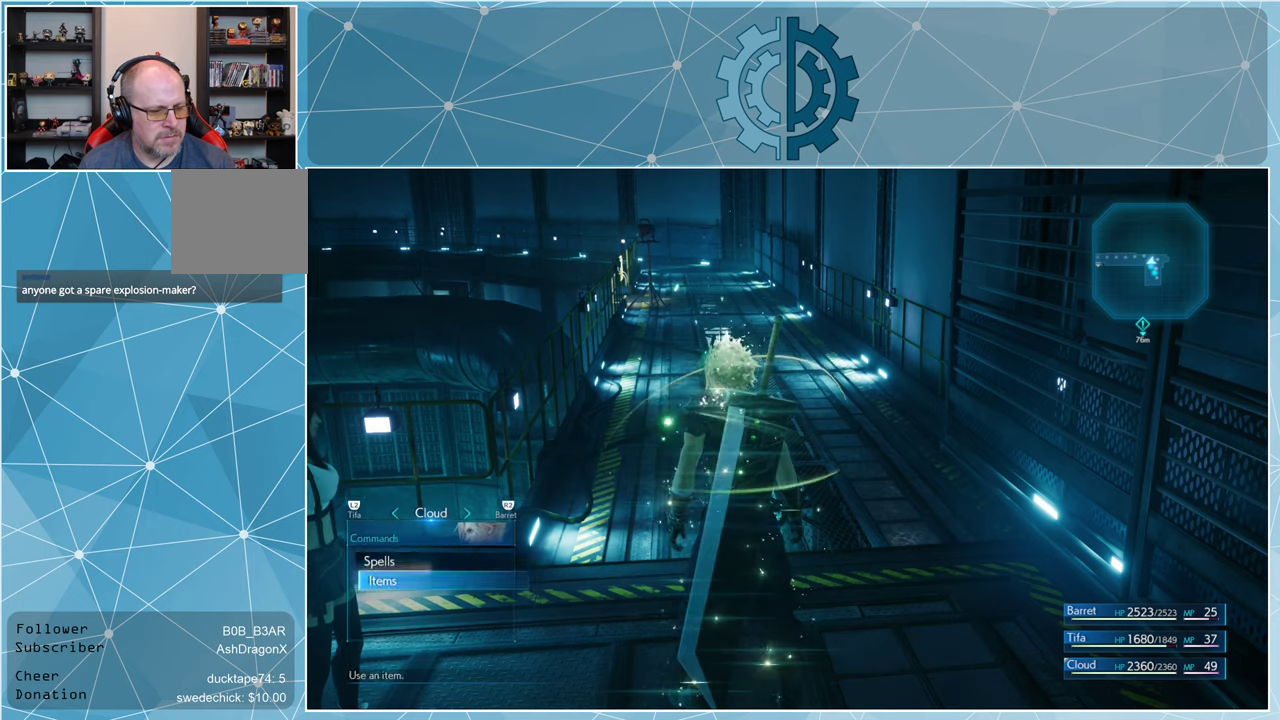
Gameplay with a controller (PlayStation layout); each line is a JSON object with the inputs held at the frame after it. "events" lists button and stick changes between this image and that frame as [ms after this image, input, new state], when the widget could be followed in between.
{"buttons": ["CROSS"], "left_stick": "center", "right_stick": "center", "events": [[467, "CROSS", "down"]]}
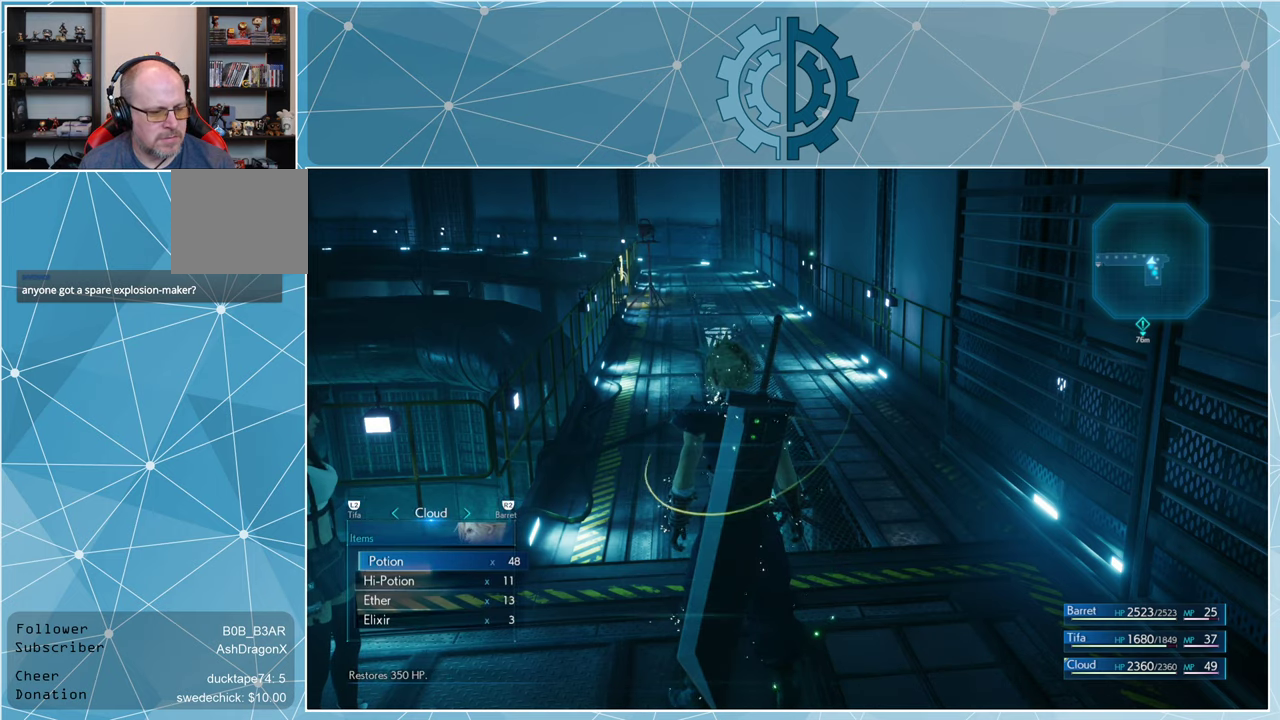
{"buttons": ["CROSS"], "left_stick": "center", "right_stick": "center", "events": [[67, "CROSS", "up"], [467, "CROSS", "down"]]}
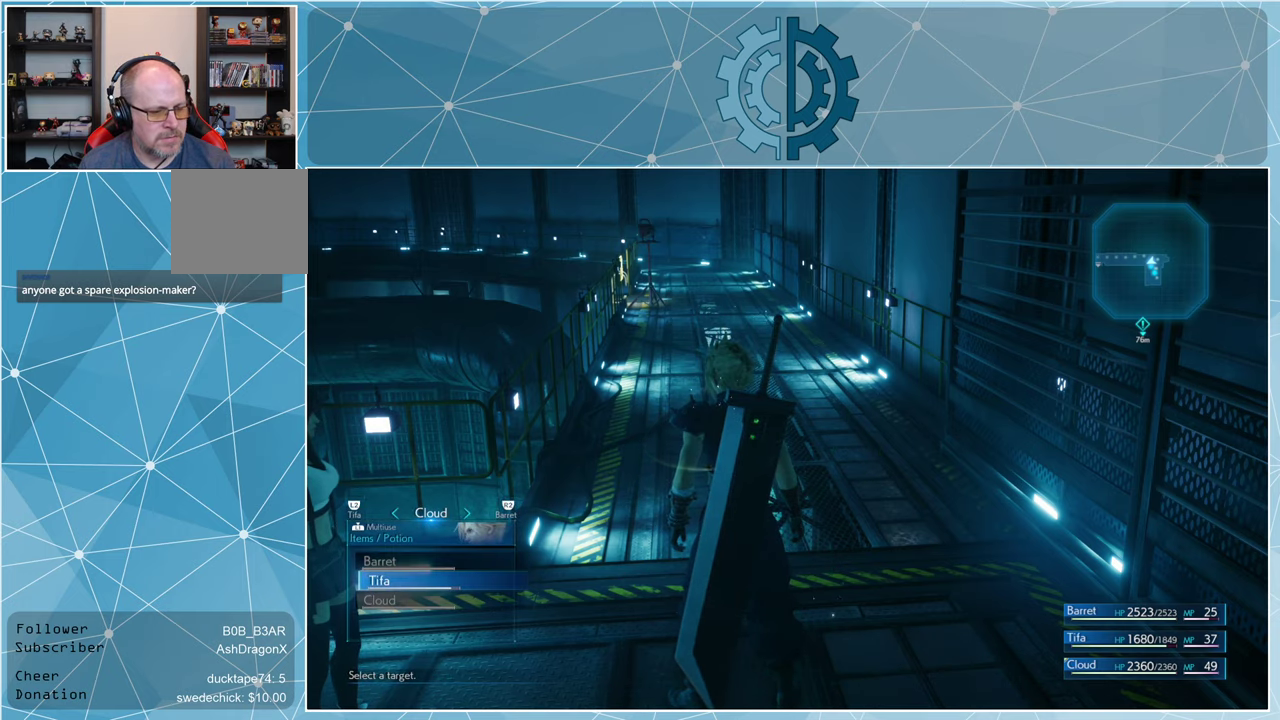
{"buttons": [], "left_stick": "center", "right_stick": "center", "events": [[67, "CROSS", "up"]]}
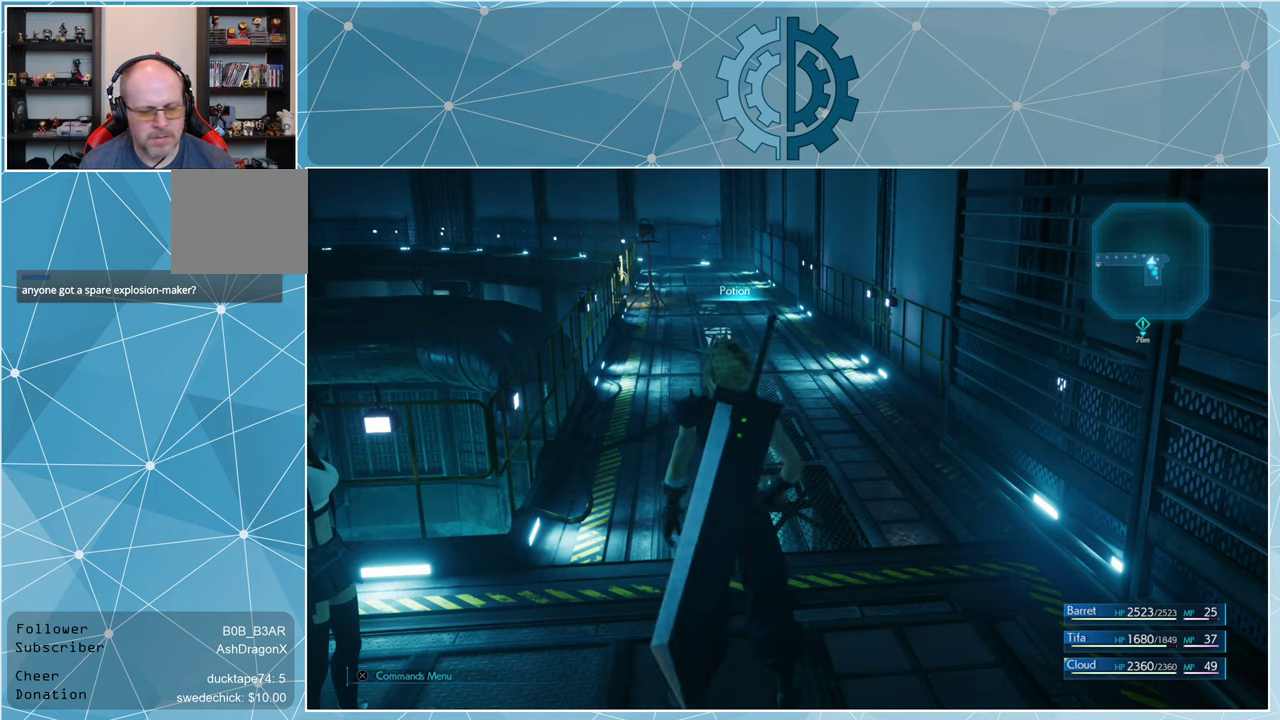
{"buttons": [], "left_stick": "center", "right_stick": "center", "events": []}
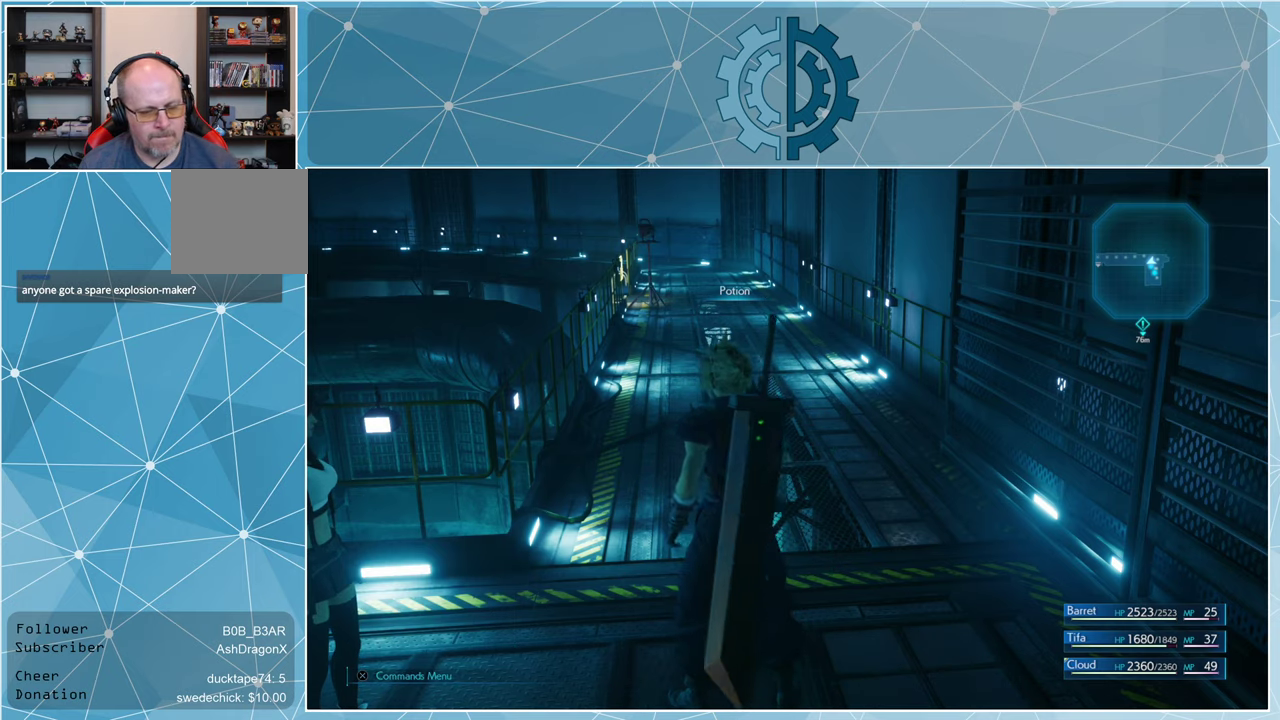
{"buttons": [], "left_stick": "center", "right_stick": "center", "events": []}
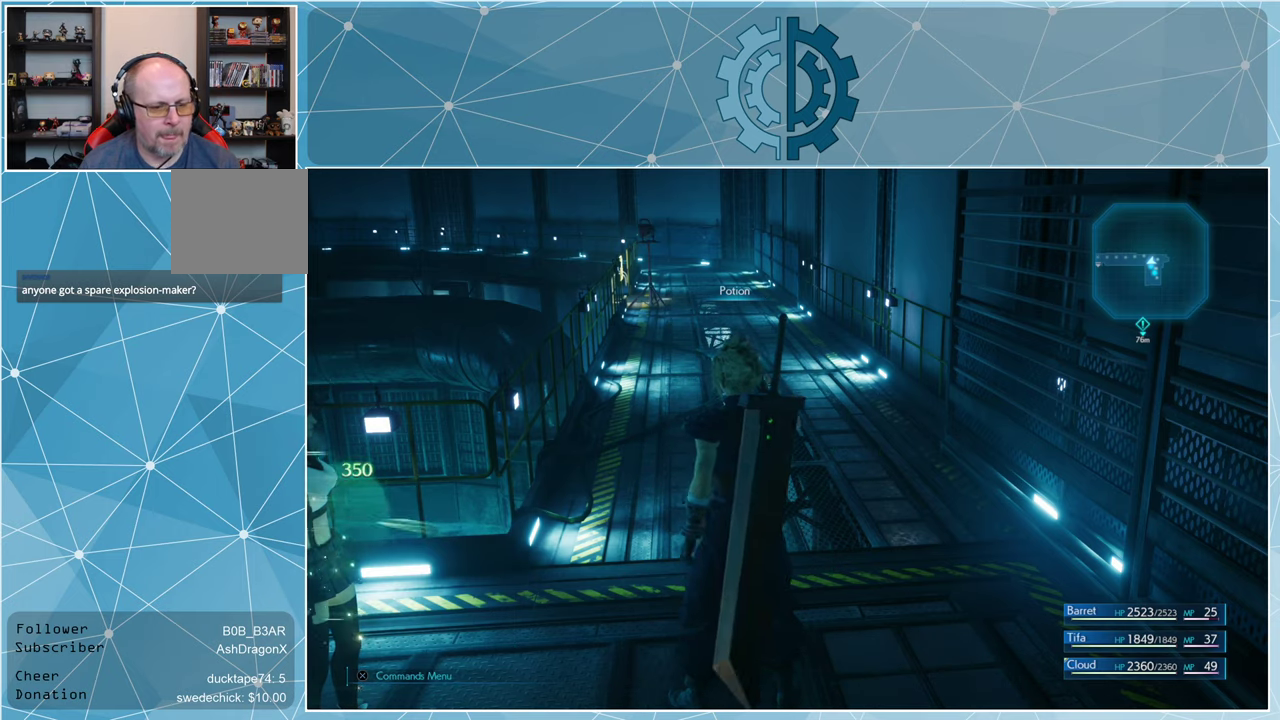
{"buttons": [], "left_stick": "up-right", "right_stick": "center", "events": [[233, "left_stick", "up-right"], [233, "right_stick", "left"], [400, "right_stick", "center"]]}
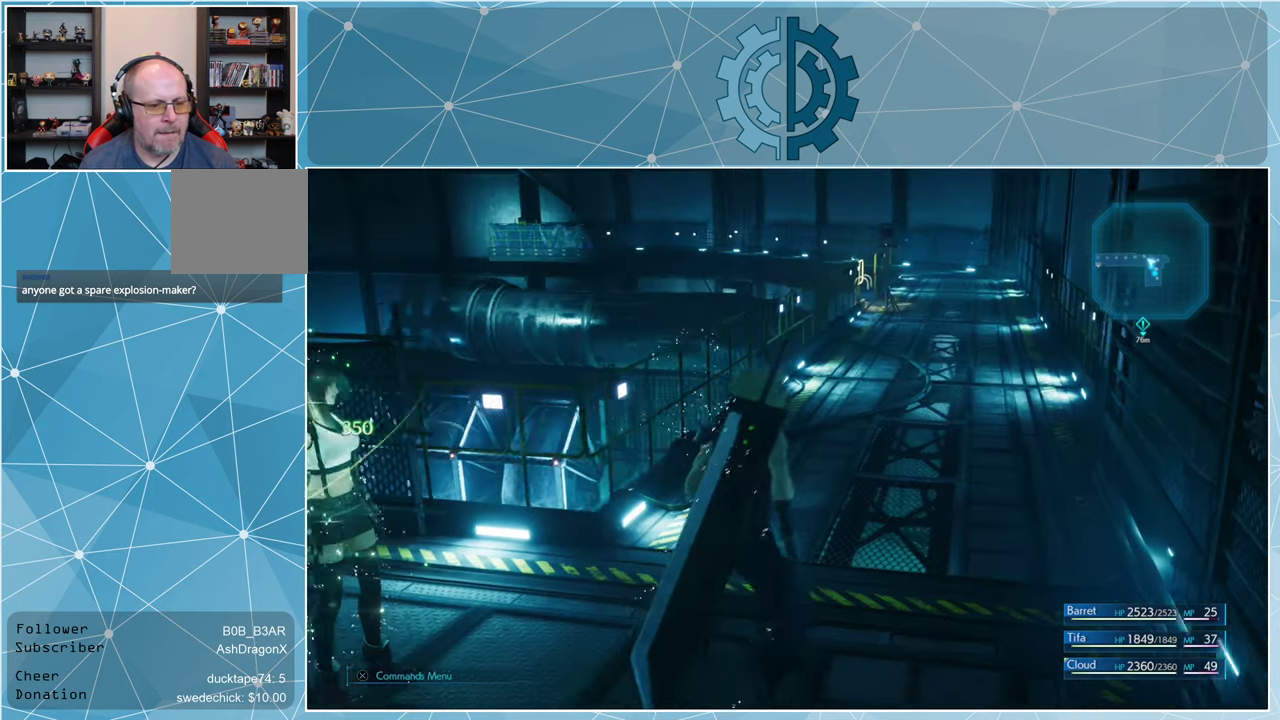
{"buttons": [], "left_stick": "up", "right_stick": "center", "events": [[233, "left_stick", "up"]]}
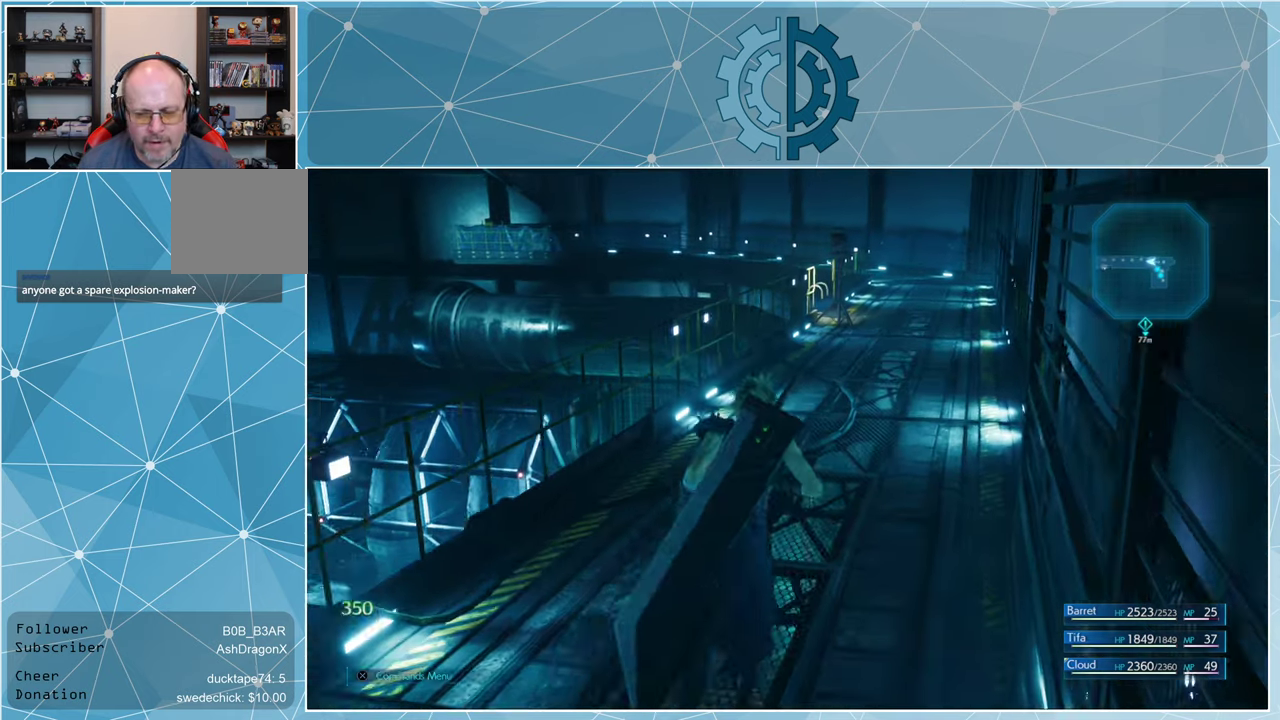
{"buttons": [], "left_stick": "center", "right_stick": "center", "events": [[133, "left_stick", "center"]]}
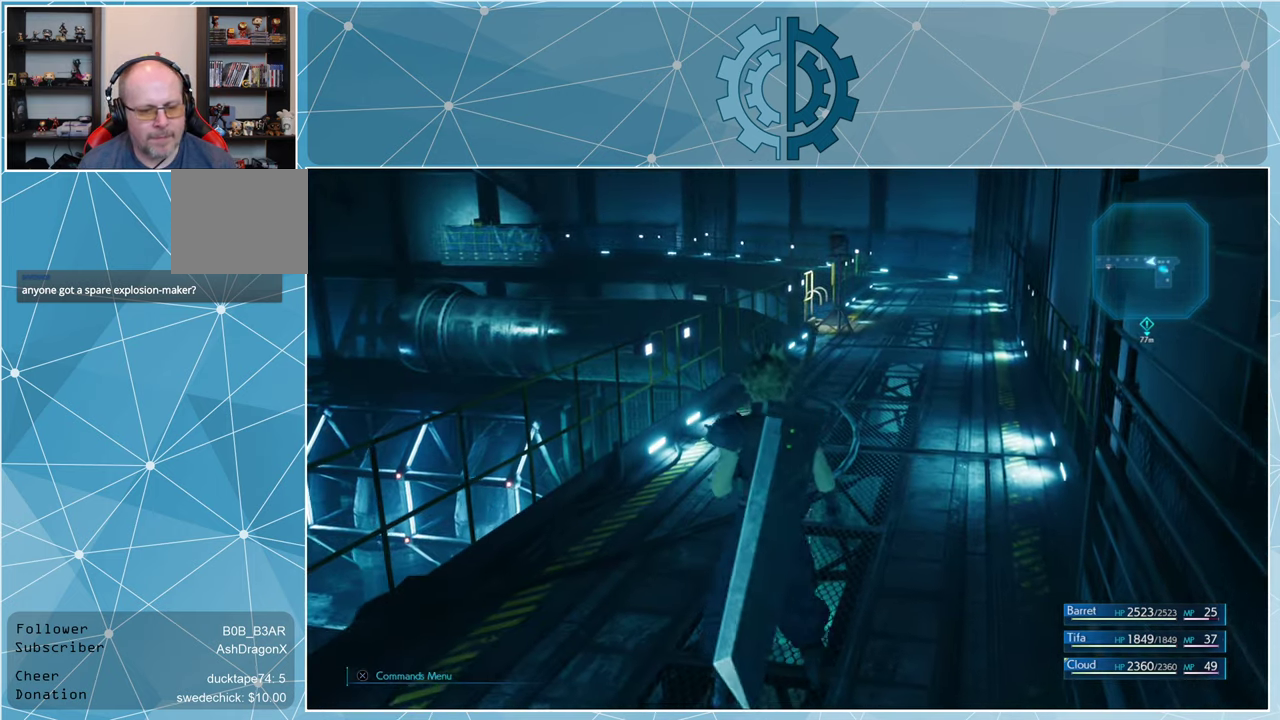
{"buttons": [], "left_stick": "center", "right_stick": "center", "events": [[200, "START", "down"], [333, "START", "up"]]}
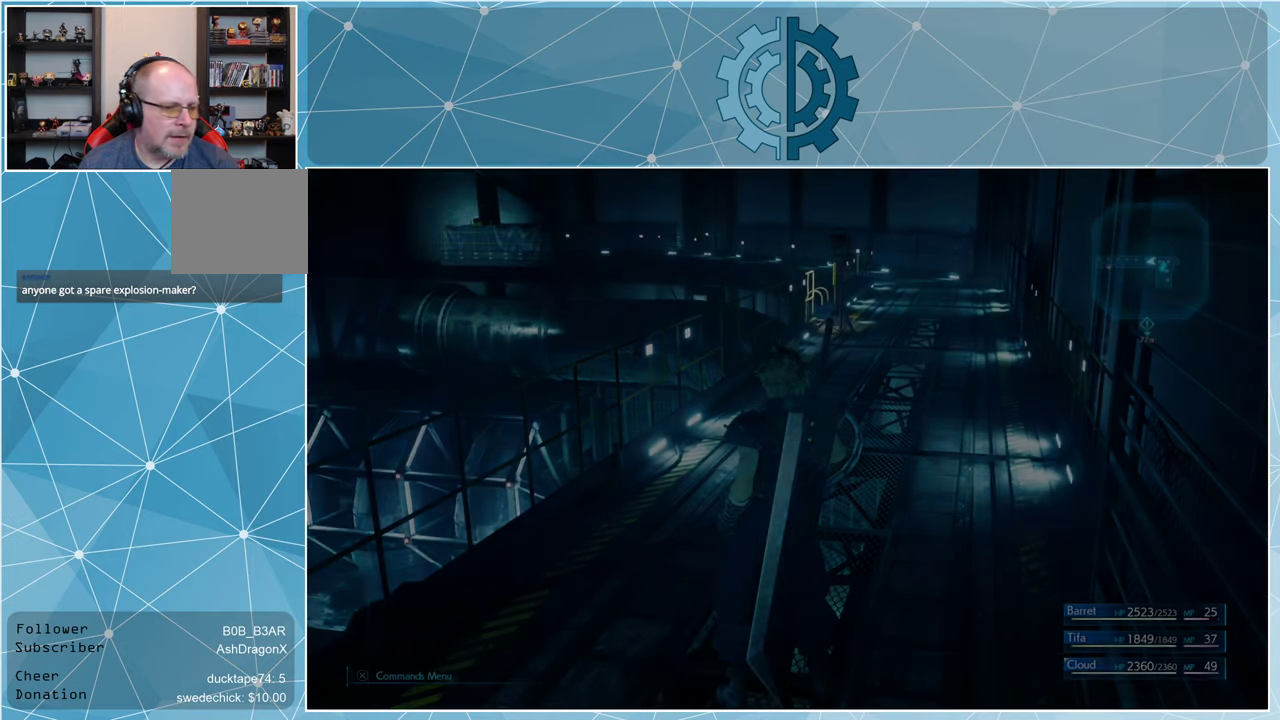
{"buttons": [], "left_stick": "center", "right_stick": "center", "events": []}
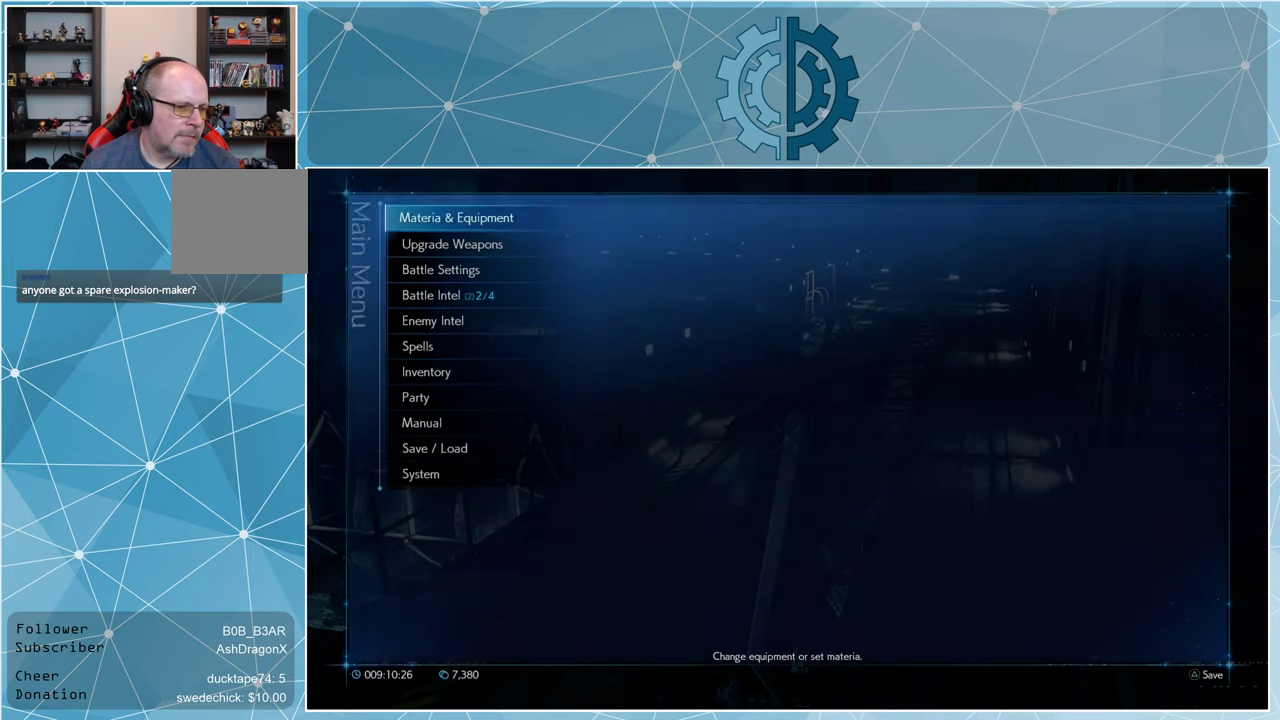
{"buttons": [], "left_stick": "center", "right_stick": "center", "events": []}
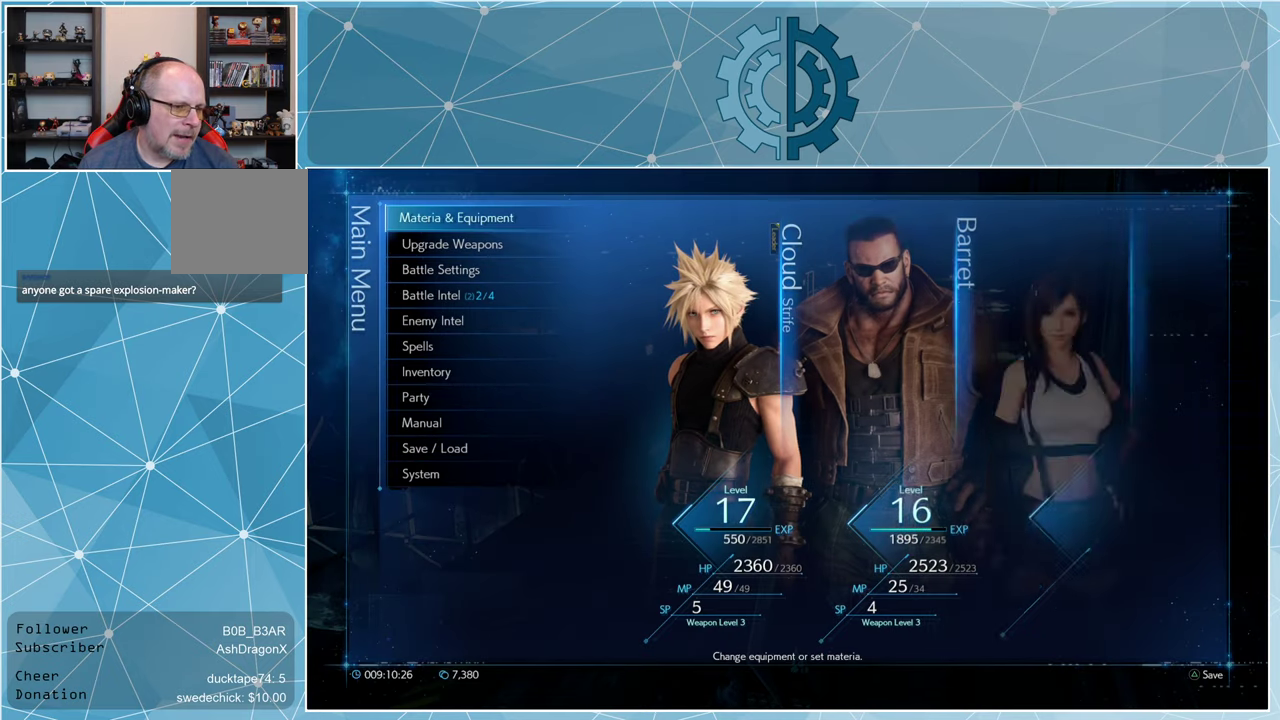
{"buttons": [], "left_stick": "center", "right_stick": "center", "events": []}
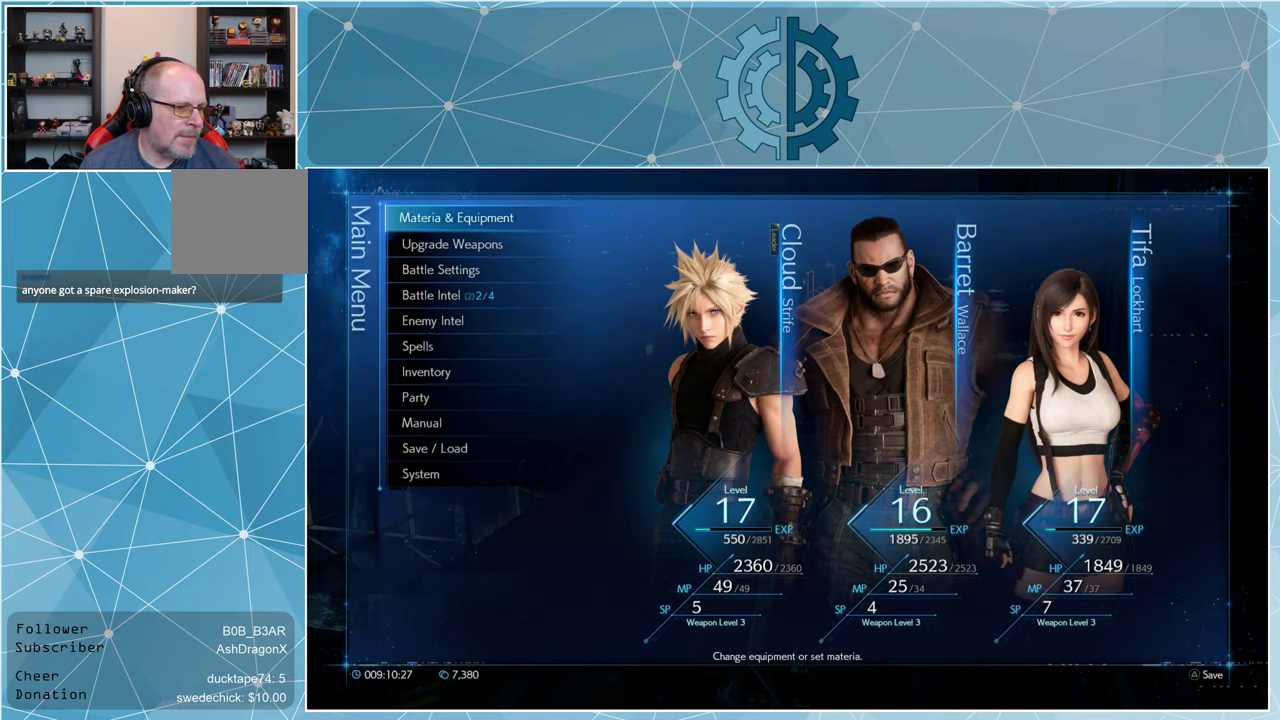
{"buttons": ["DPAD_UP"], "left_stick": "center", "right_stick": "center", "events": [[500, "DPAD_UP", "down"]]}
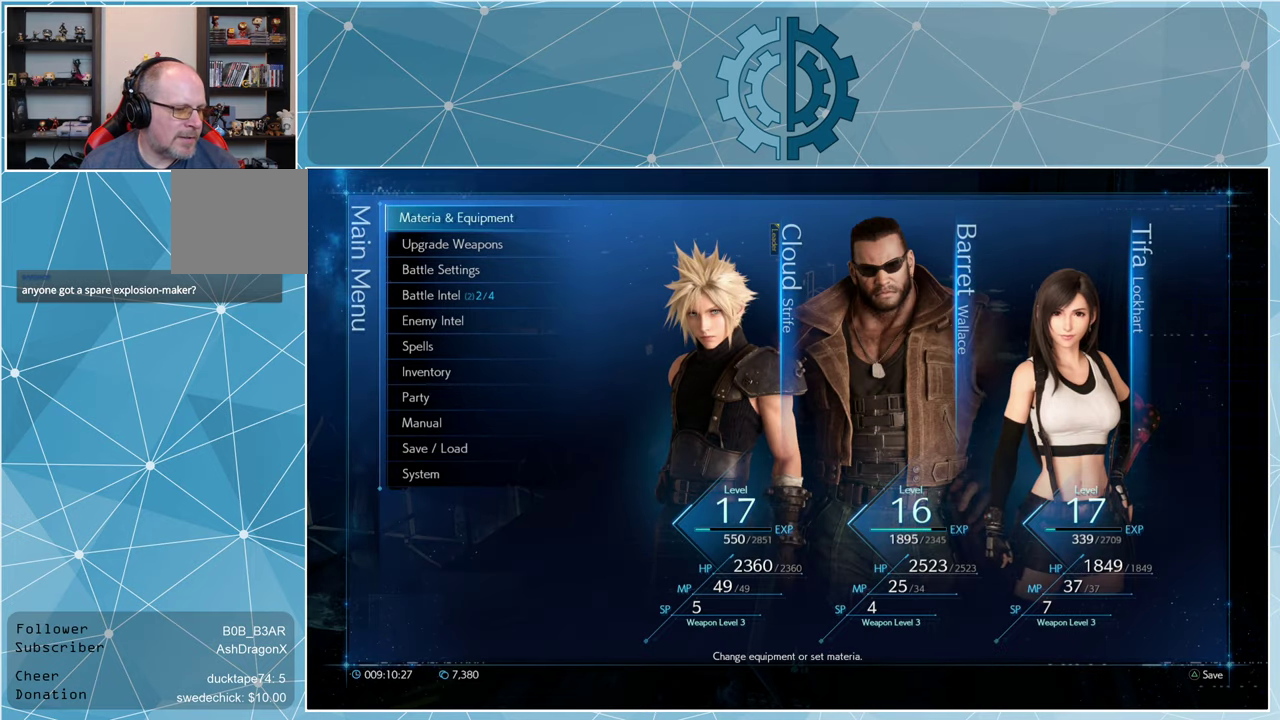
{"buttons": [], "left_stick": "center", "right_stick": "center", "events": [[66, "DPAD_UP", "up"], [233, "DPAD_UP", "down"], [300, "DPAD_UP", "up"]]}
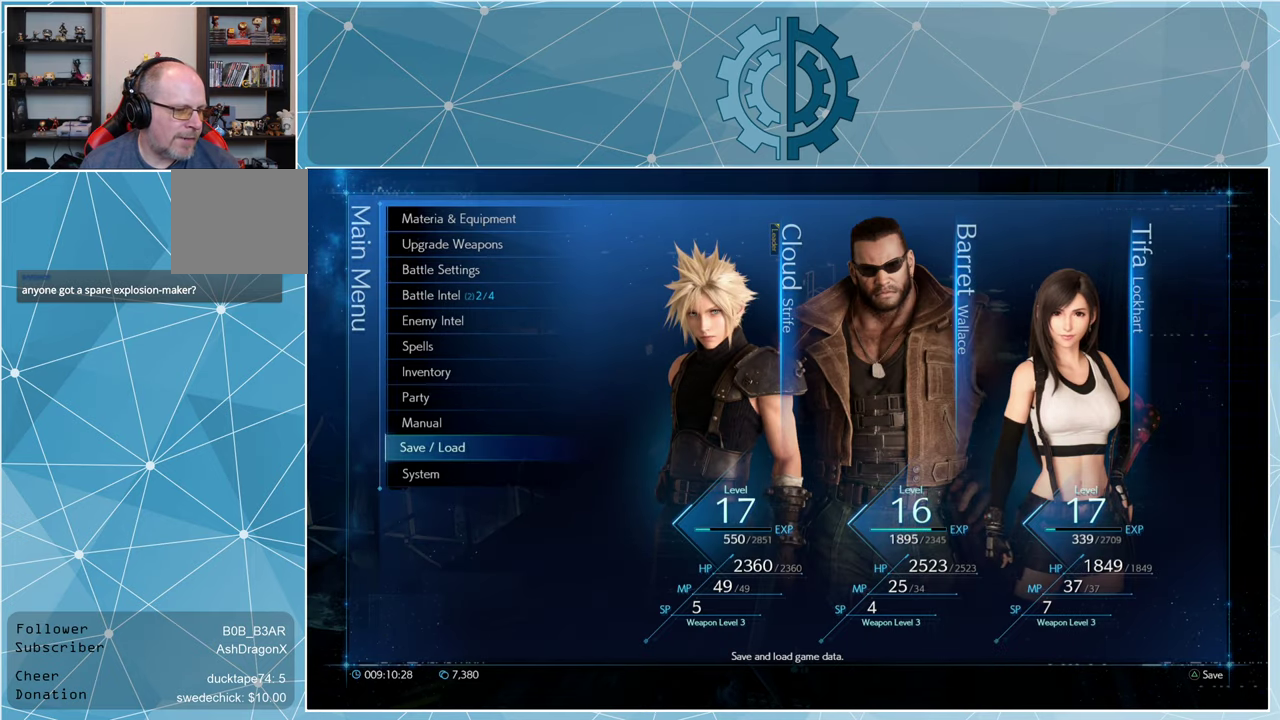
{"buttons": [], "left_stick": "center", "right_stick": "center", "events": [[33, "CROSS", "down"], [100, "CROSS", "up"]]}
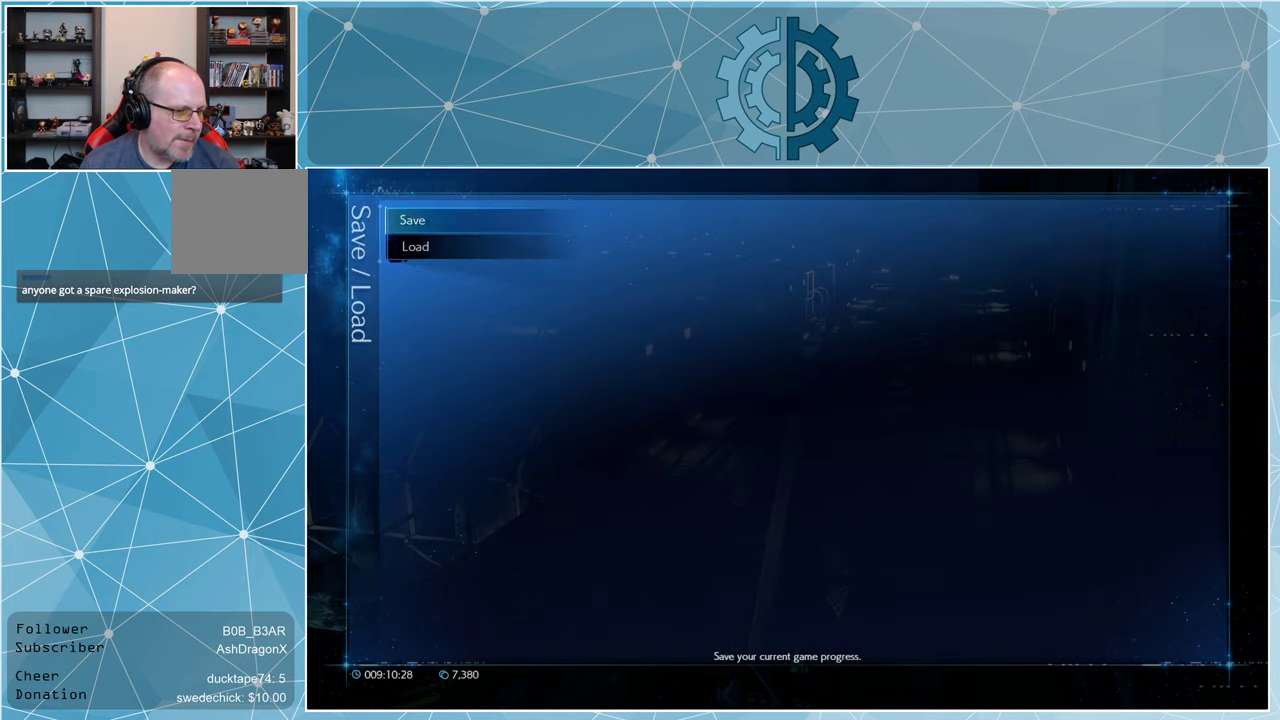
{"buttons": [], "left_stick": "center", "right_stick": "center", "events": []}
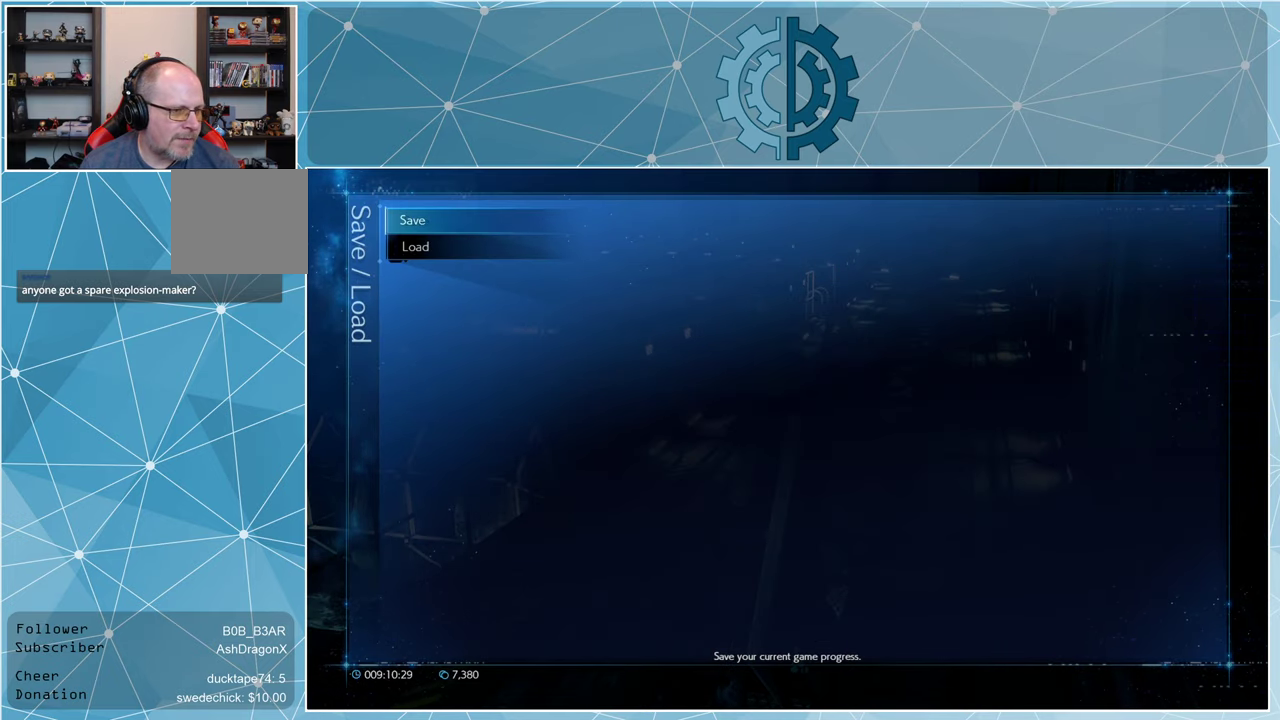
{"buttons": [], "left_stick": "center", "right_stick": "center", "events": [[100, "CROSS", "down"], [166, "CROSS", "up"]]}
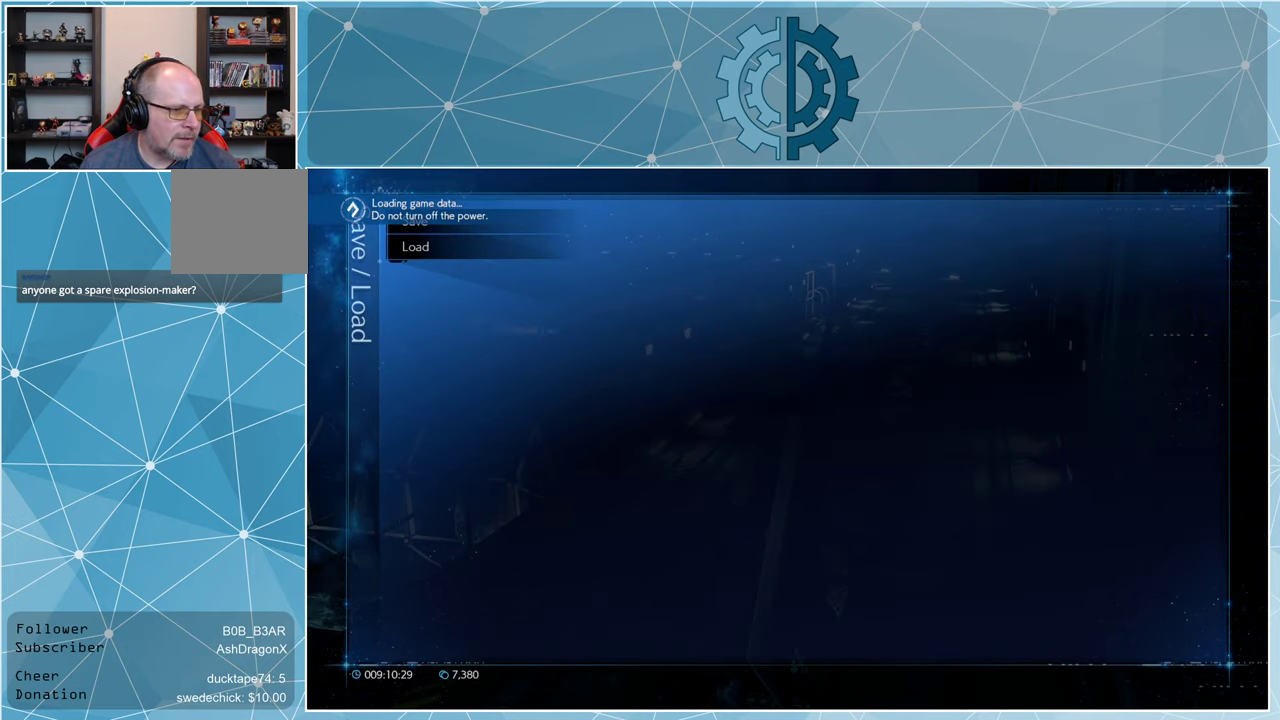
{"buttons": [], "left_stick": "center", "right_stick": "center", "events": []}
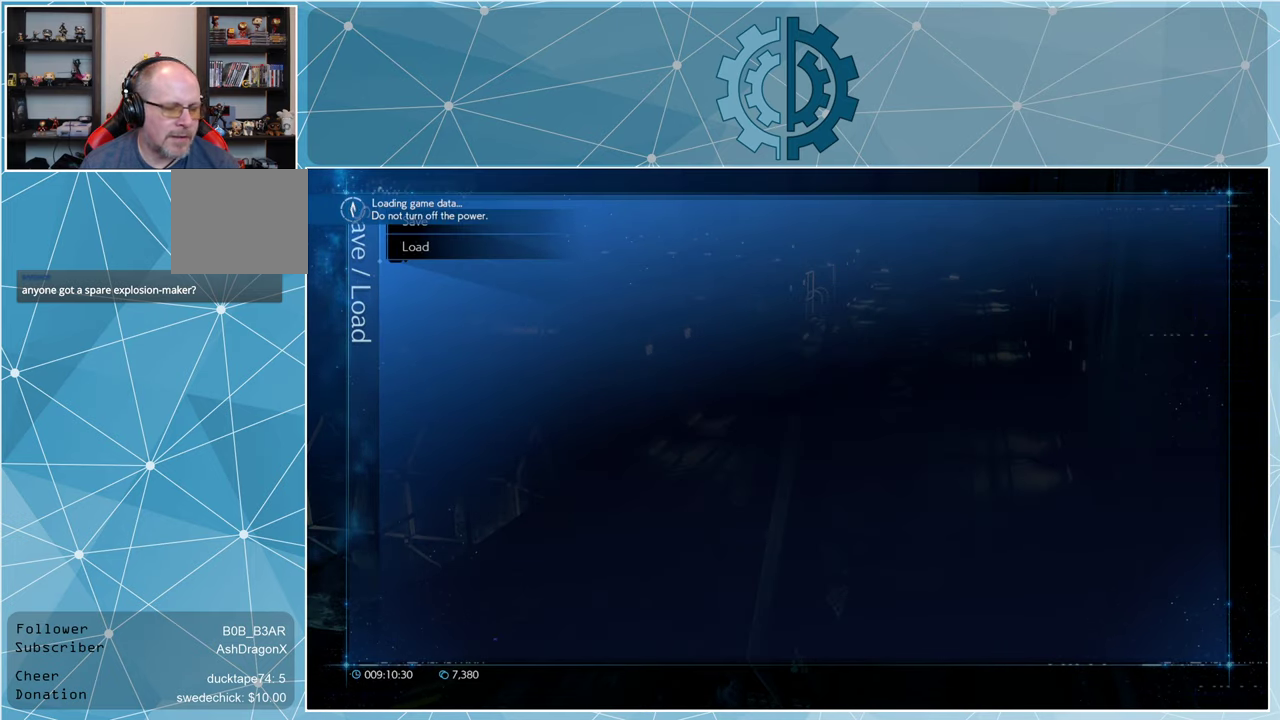
{"buttons": [], "left_stick": "center", "right_stick": "center", "events": []}
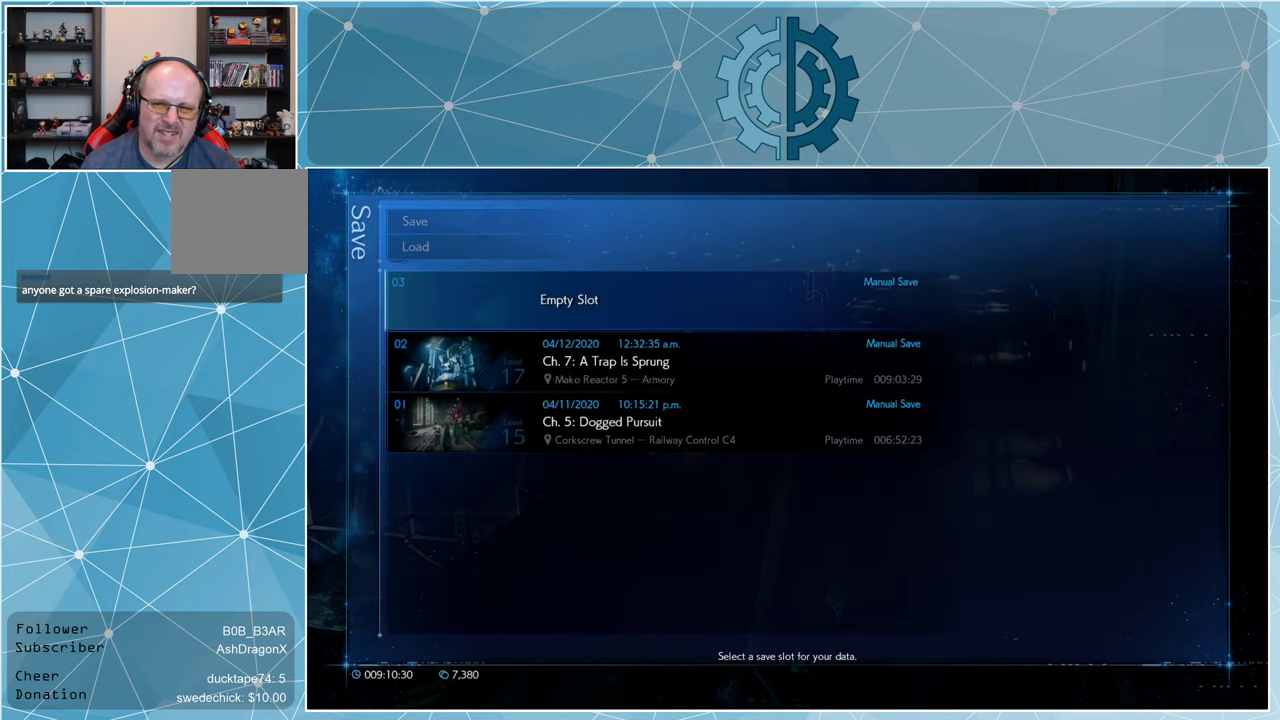
{"buttons": [], "left_stick": "center", "right_stick": "center", "events": []}
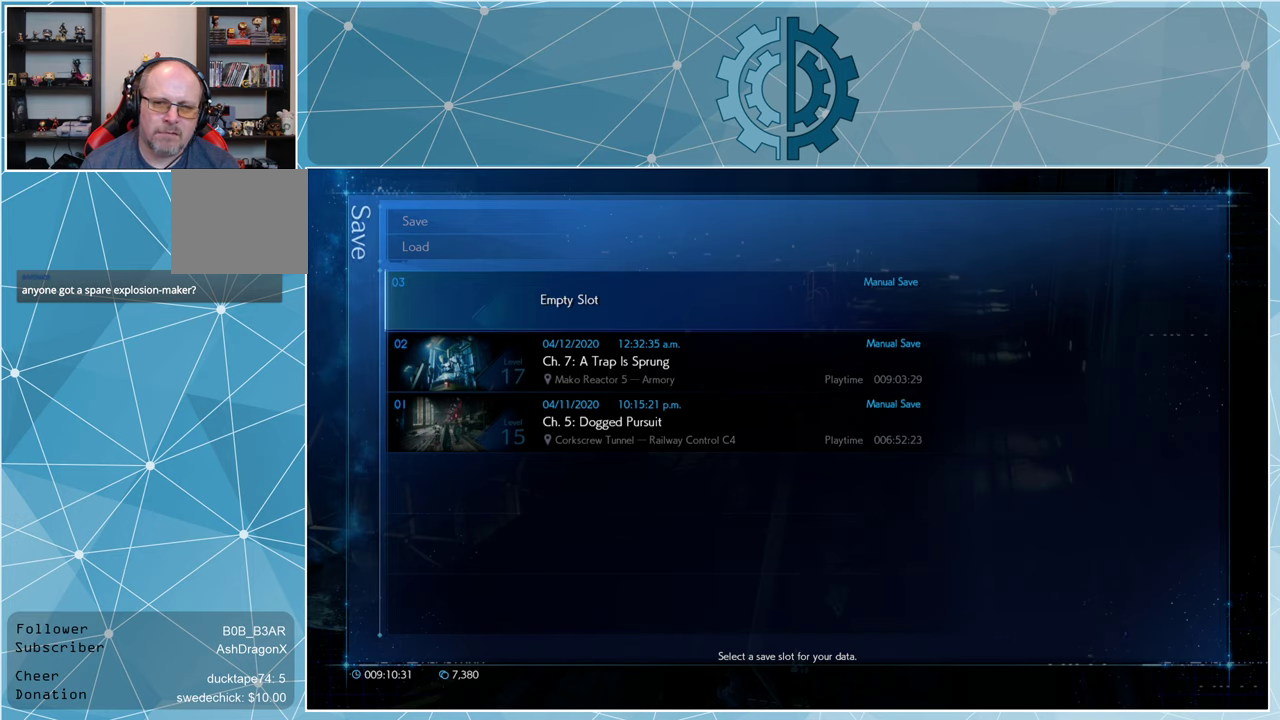
{"buttons": [], "left_stick": "center", "right_stick": "center", "events": []}
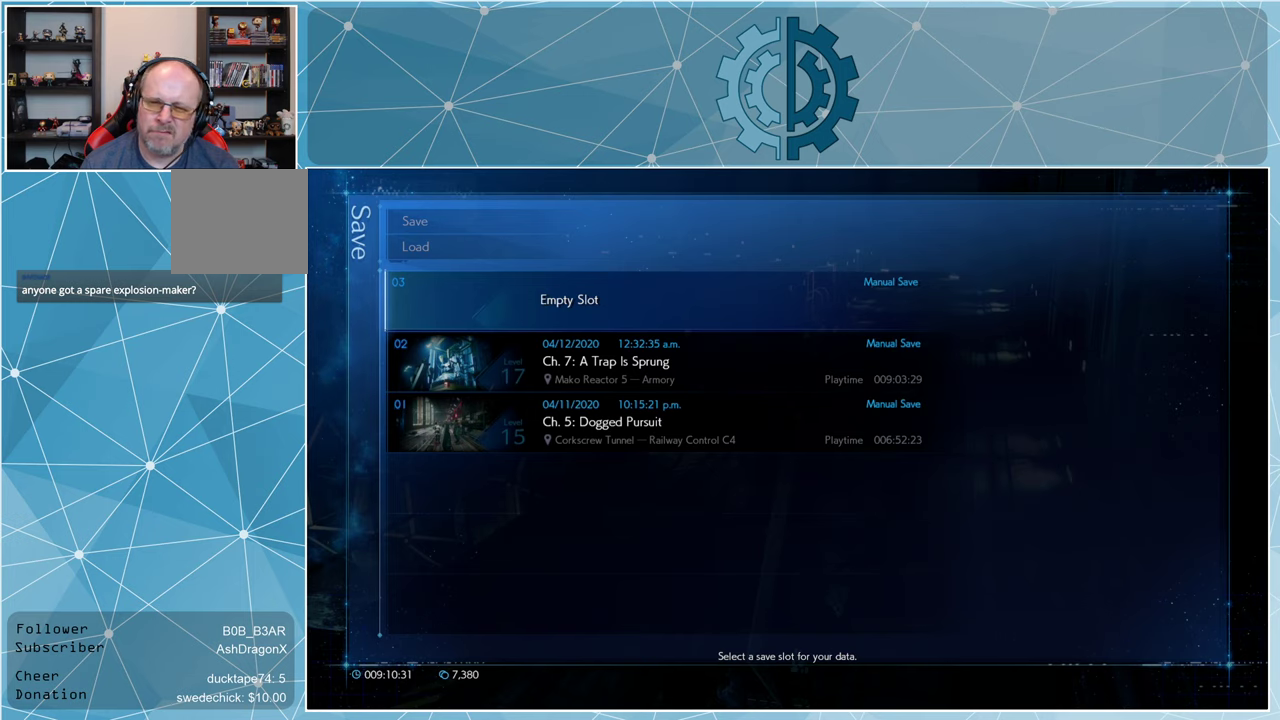
{"buttons": [], "left_stick": "center", "right_stick": "center", "events": []}
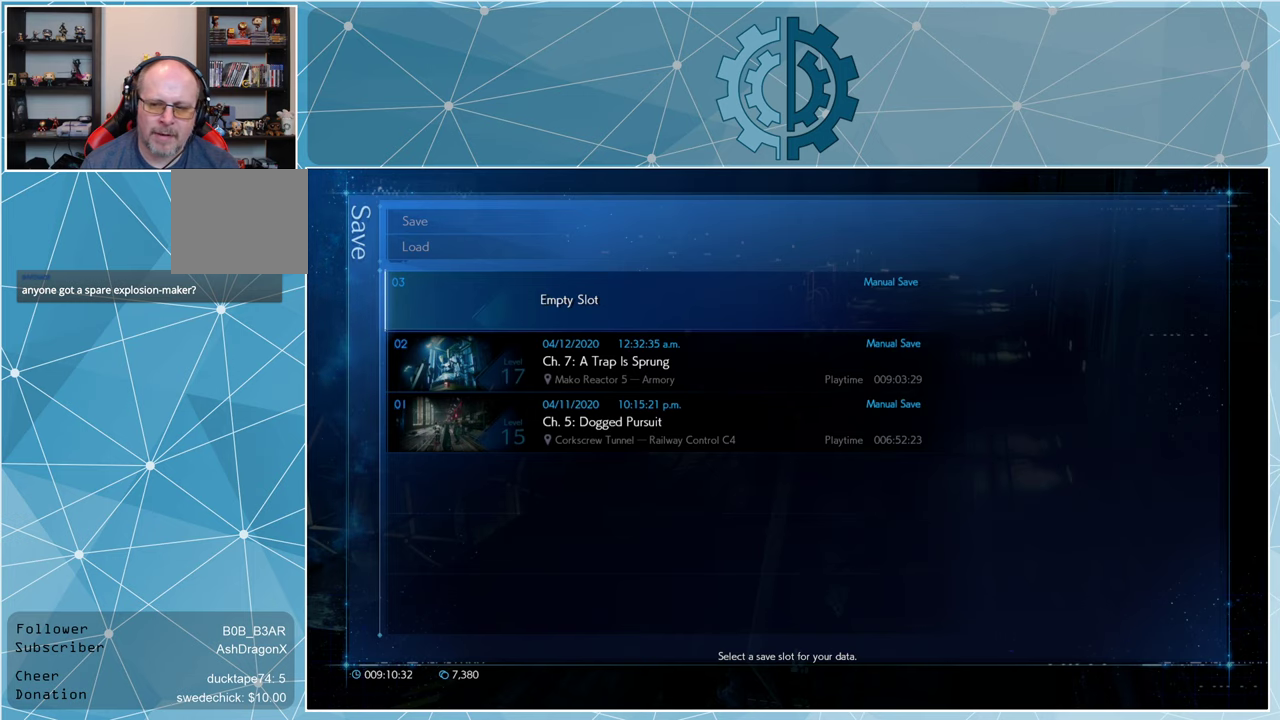
{"buttons": [], "left_stick": "center", "right_stick": "center", "events": []}
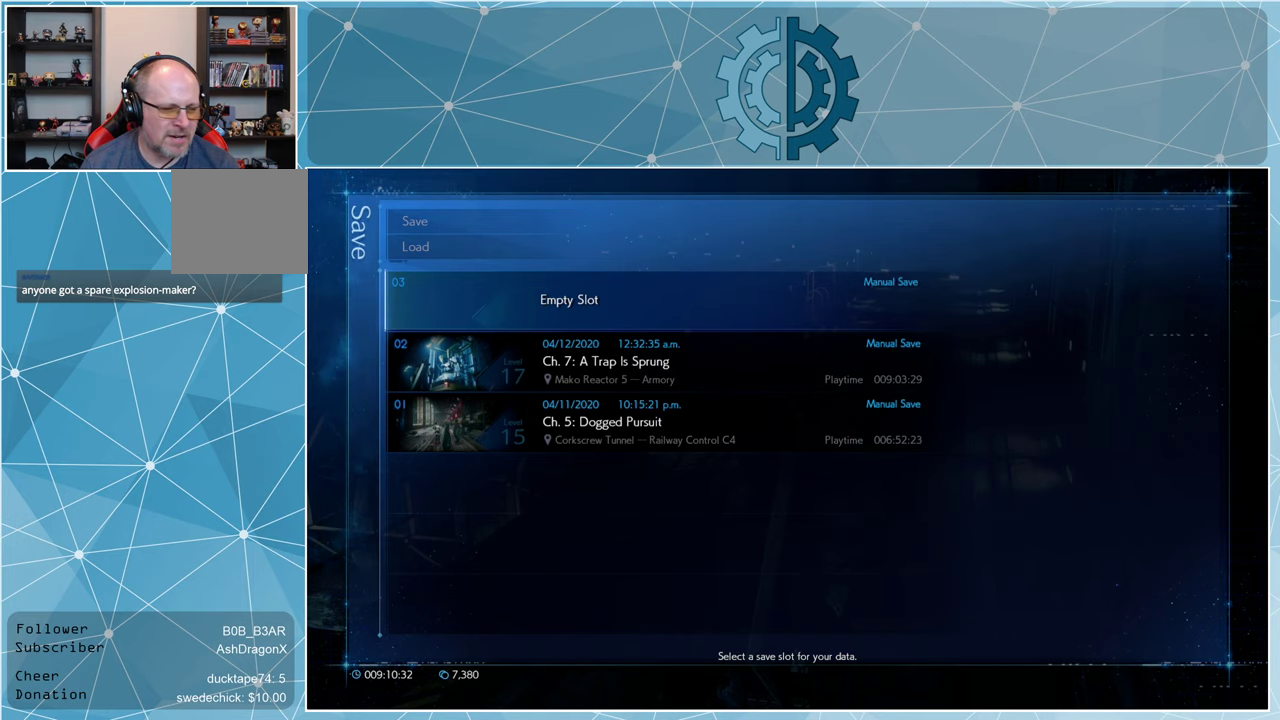
{"buttons": ["DPAD_DOWN"], "left_stick": "center", "right_stick": "center", "events": [[500, "DPAD_DOWN", "down"]]}
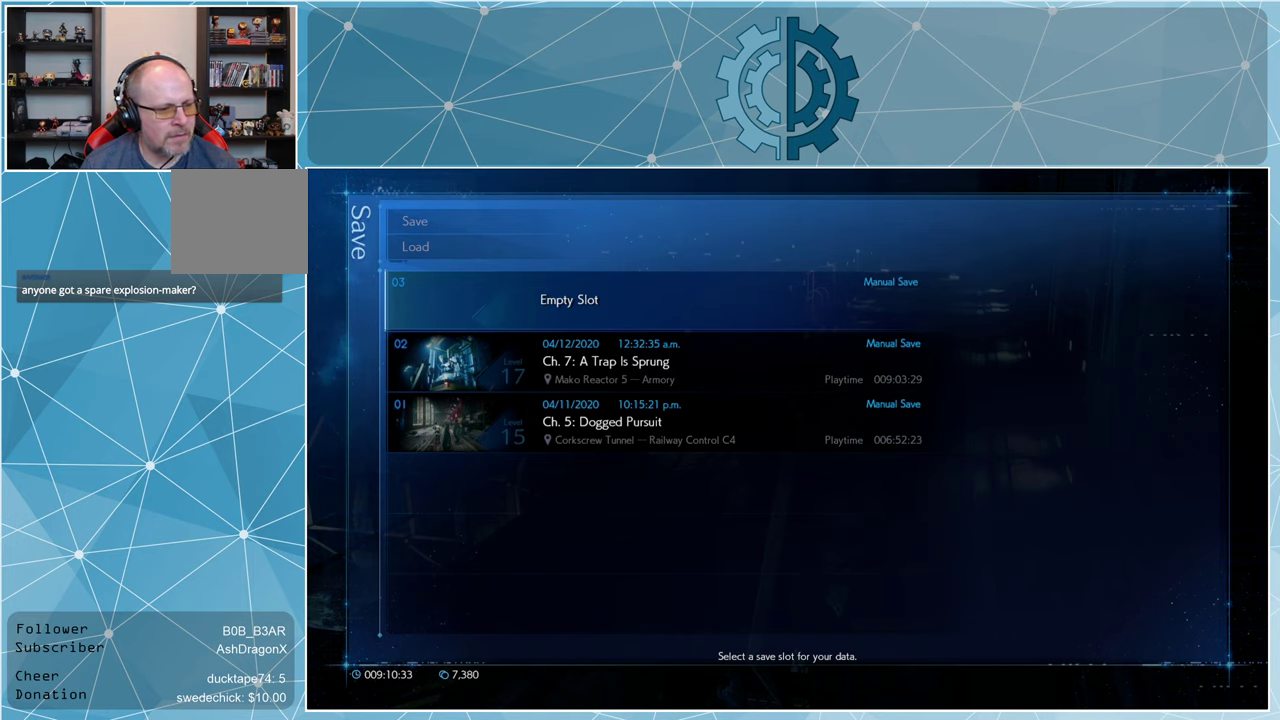
{"buttons": [], "left_stick": "center", "right_stick": "center", "events": [[100, "DPAD_DOWN", "up"], [200, "CROSS", "down"], [267, "CROSS", "up"]]}
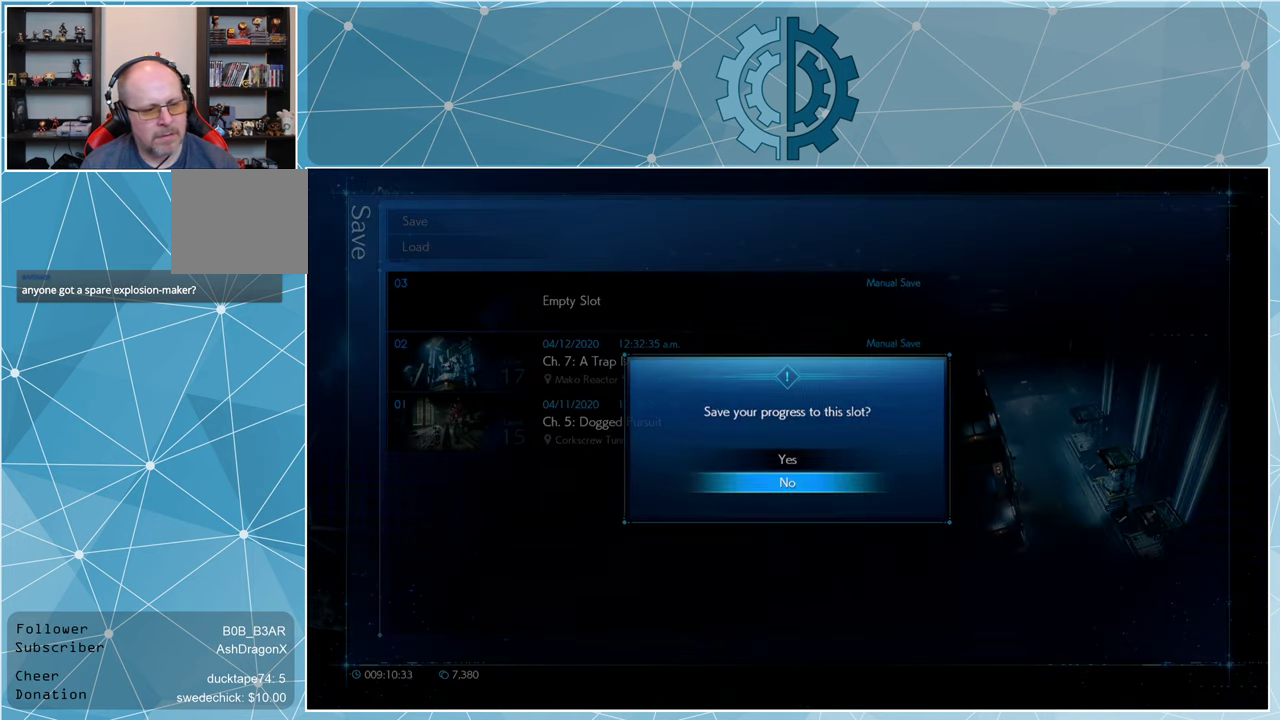
{"buttons": [], "left_stick": "center", "right_stick": "center", "events": [[234, "DPAD_UP", "down"], [334, "CROSS", "down"], [334, "DPAD_UP", "up"], [400, "CROSS", "up"]]}